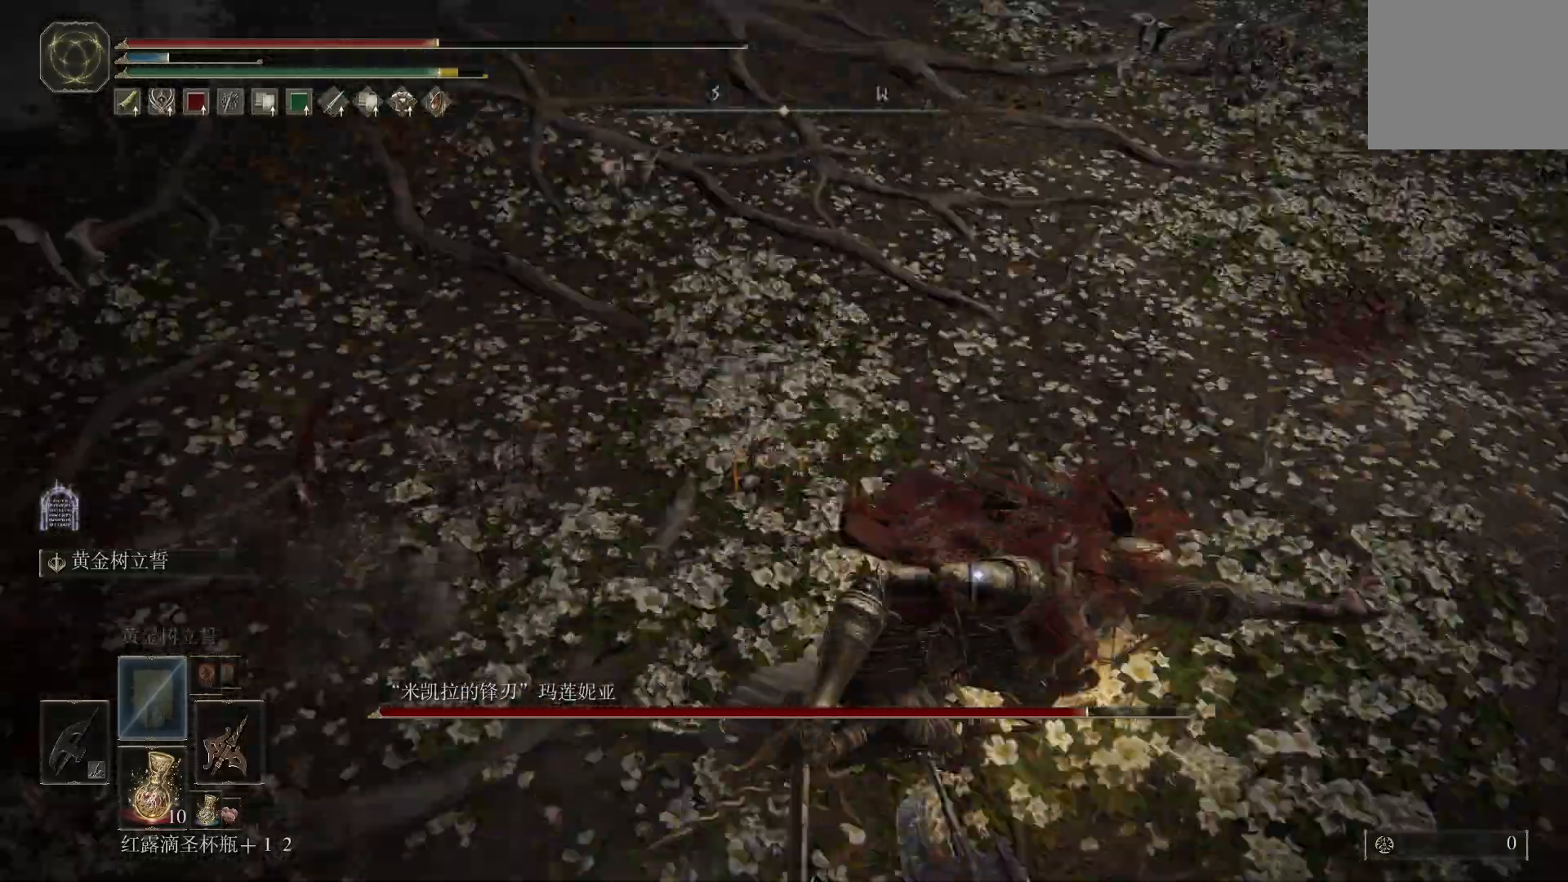
Gameplay with a controller (PlayStation layout); each line is a JSON object with the inputs held at the frame after it. "events" lists button and stick changes between this image and that frame as [ms after this image, input, new state], when the widget could be followed in between. Not read: R1.
{"buttons": [], "left_stick": "down-right", "right_stick": "center"}
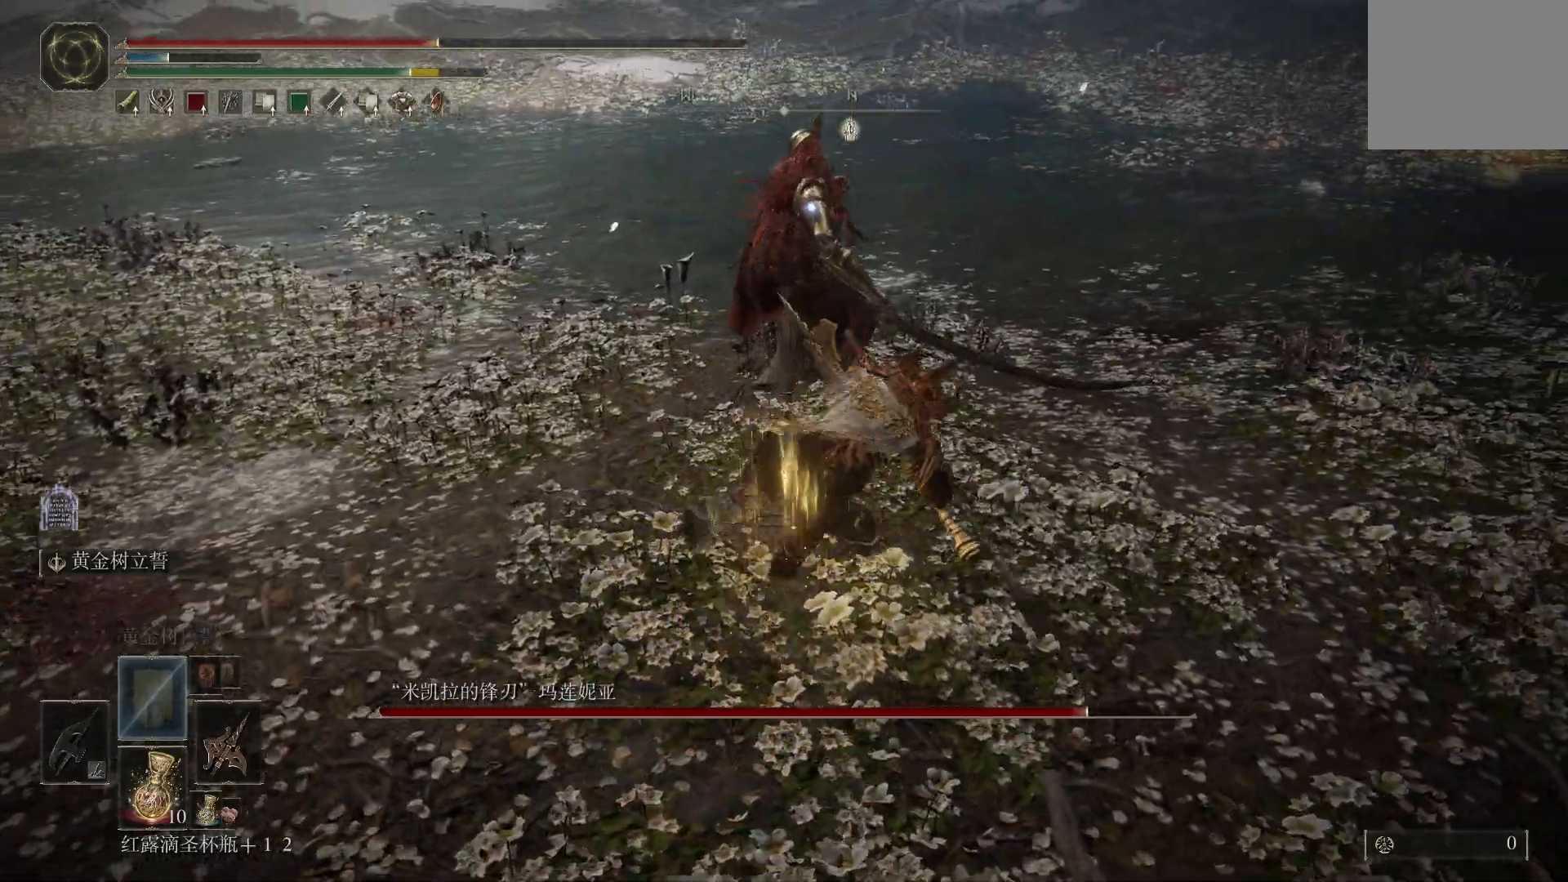
{"buttons": ["SQUARE"], "left_stick": "down", "right_stick": "center"}
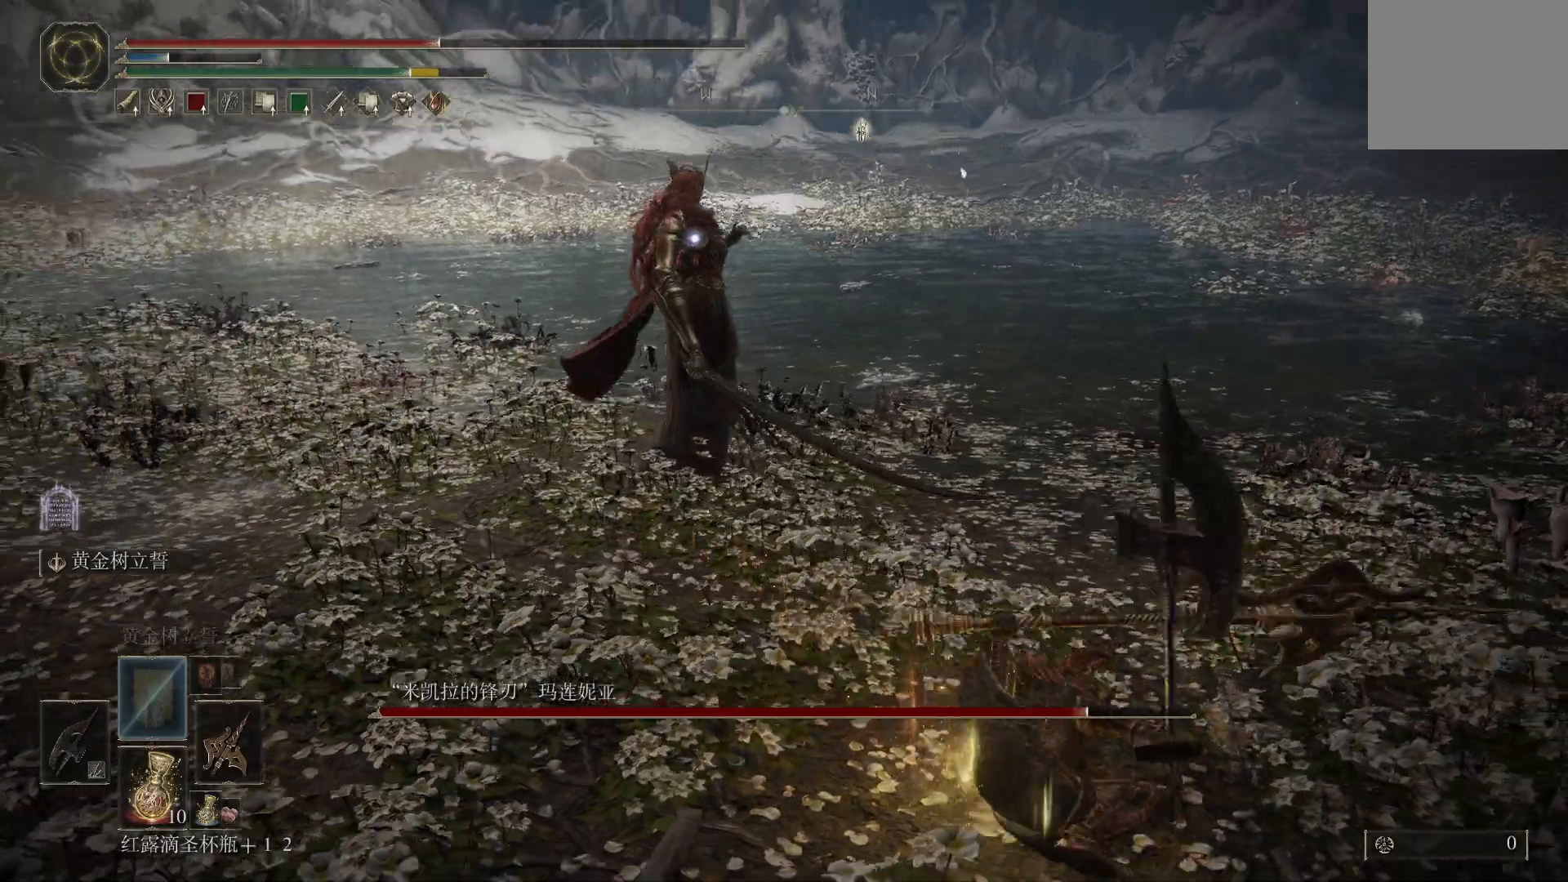
{"buttons": [], "left_stick": "down", "right_stick": "center", "events": [[67, "SQUARE", "up"], [150, "SQUARE", "down"], [217, "SQUARE", "up"], [267, "SQUARE", "down"], [350, "SQUARE", "up"]]}
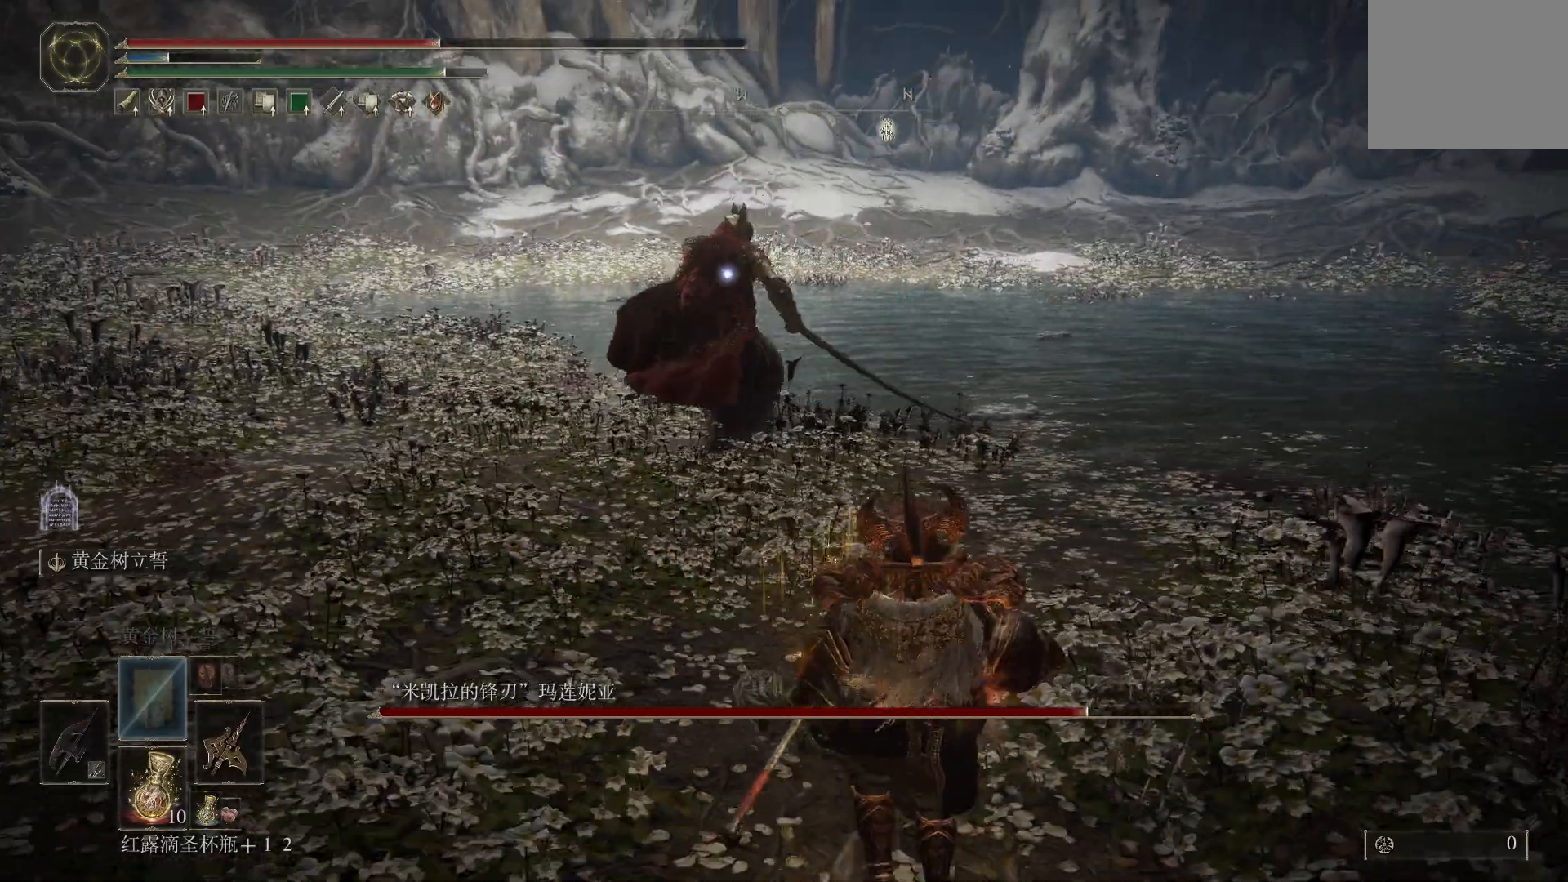
{"buttons": [], "left_stick": "down", "right_stick": "center", "events": []}
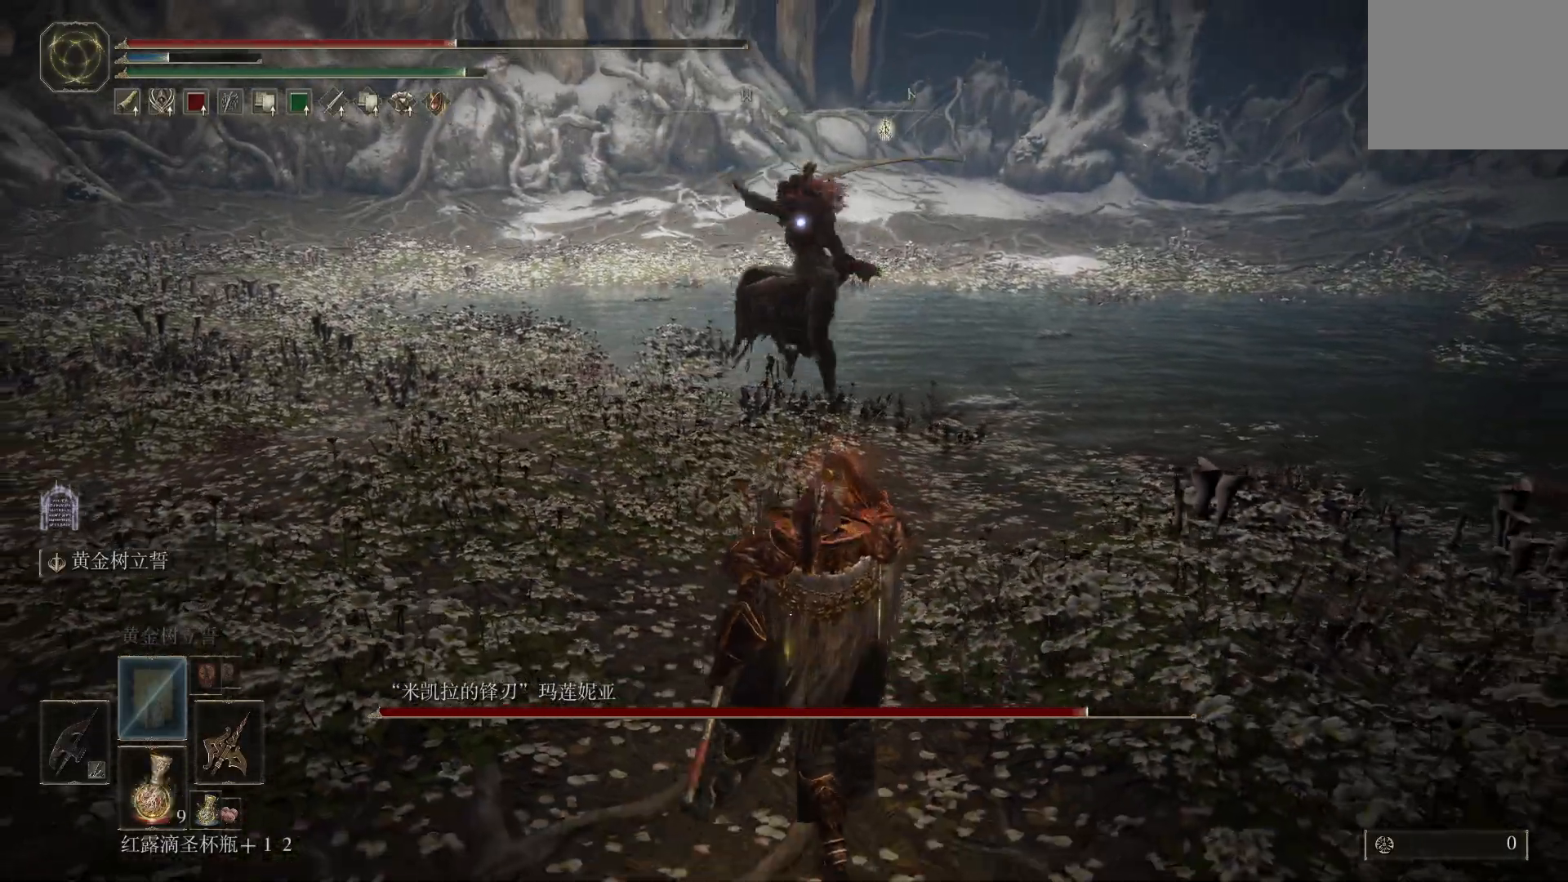
{"buttons": [], "left_stick": "down", "right_stick": "center", "events": []}
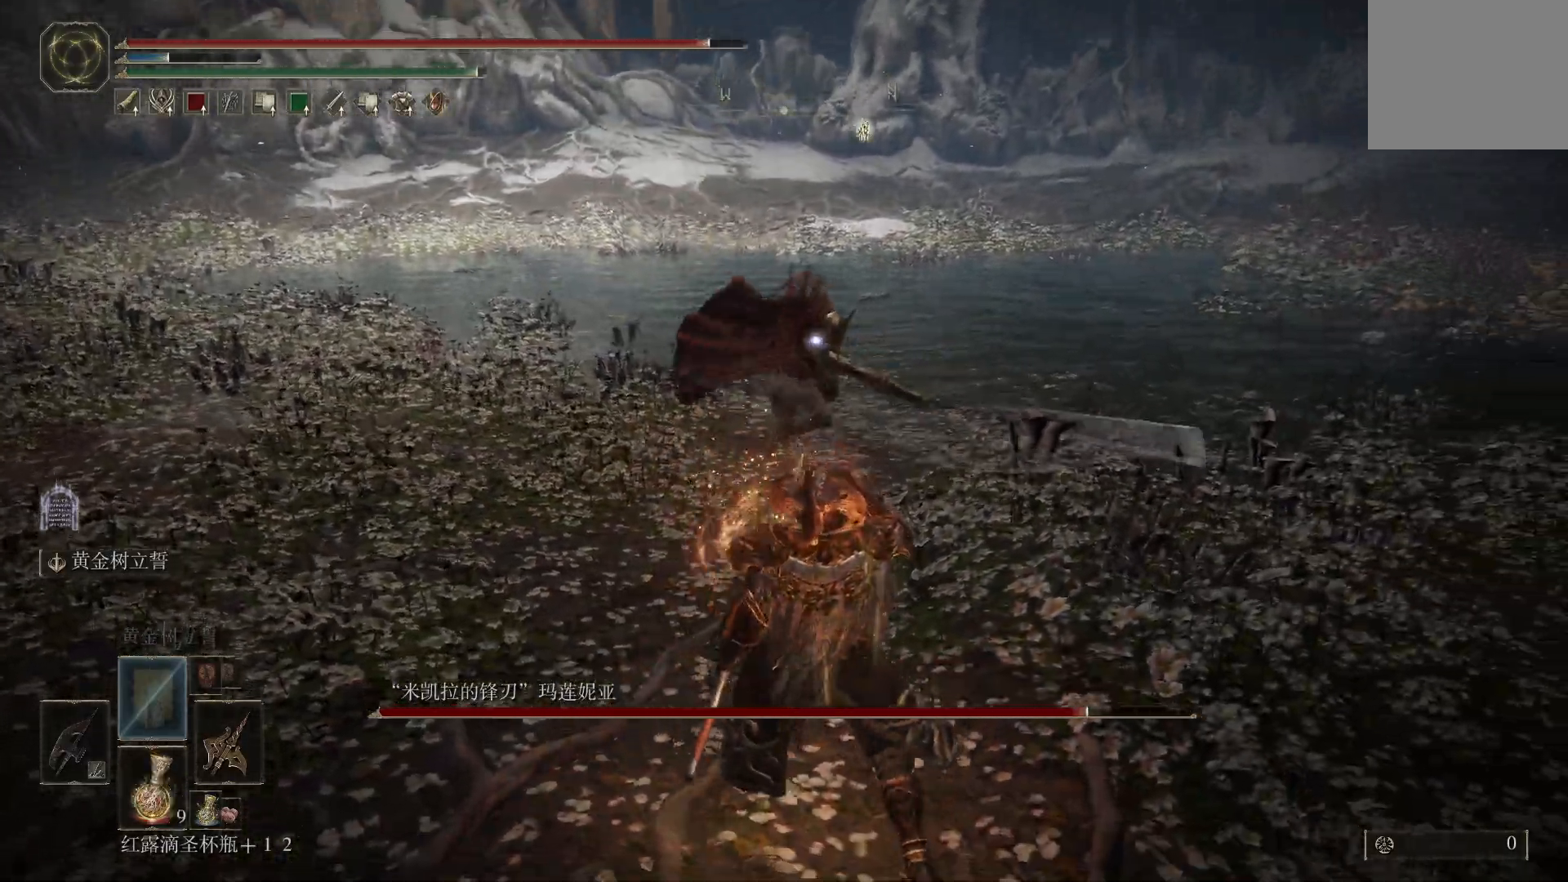
{"buttons": [], "left_stick": "down", "right_stick": "center", "events": []}
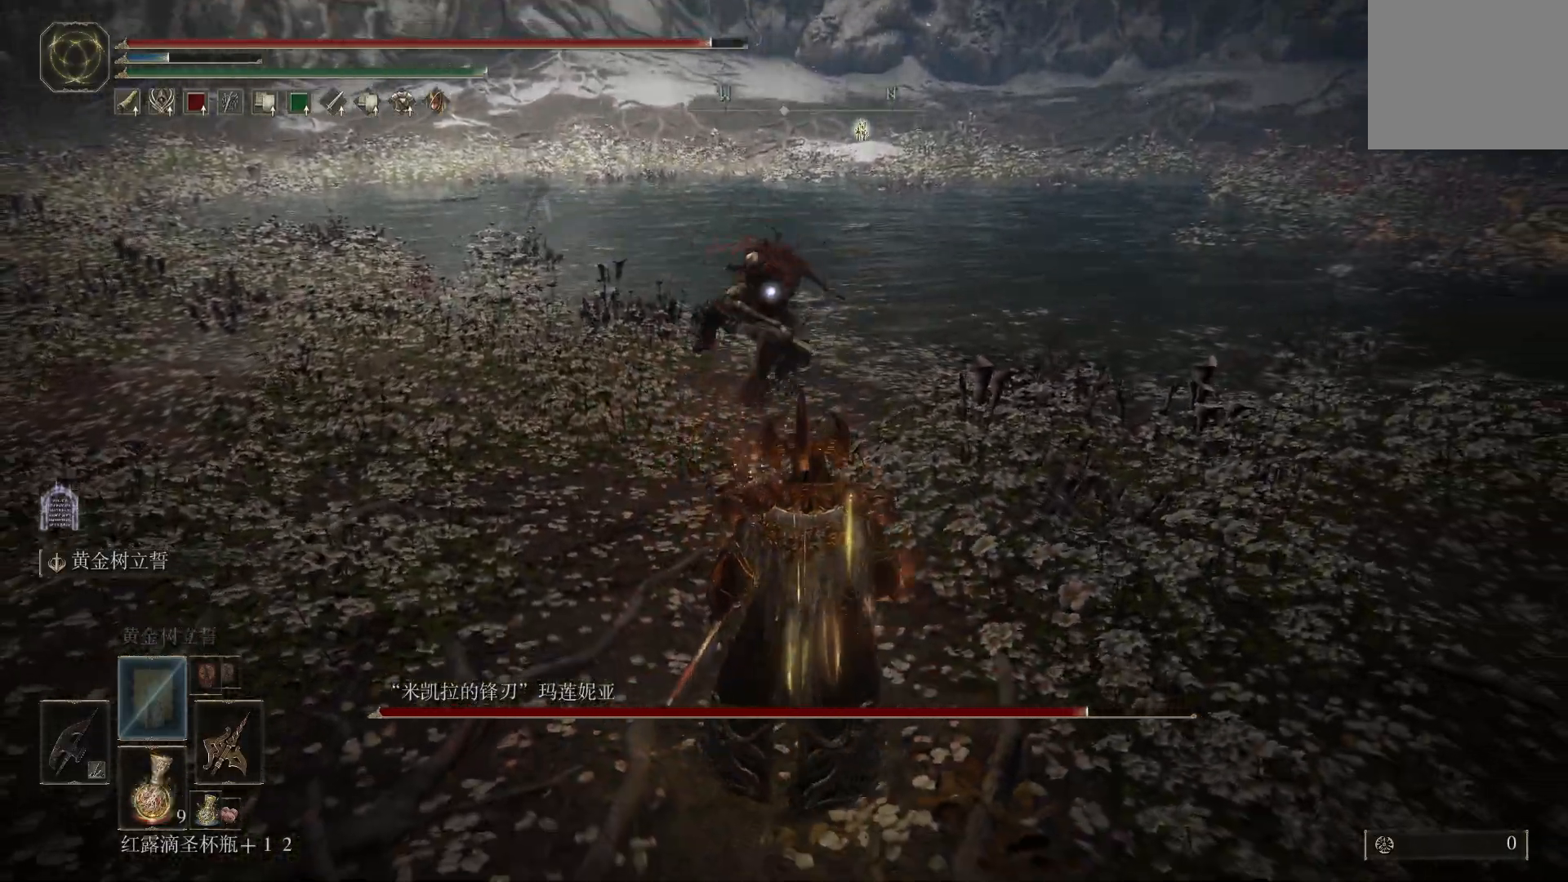
{"buttons": [], "left_stick": "down-right", "right_stick": "center", "events": [[100, "left_stick", "down-right"]]}
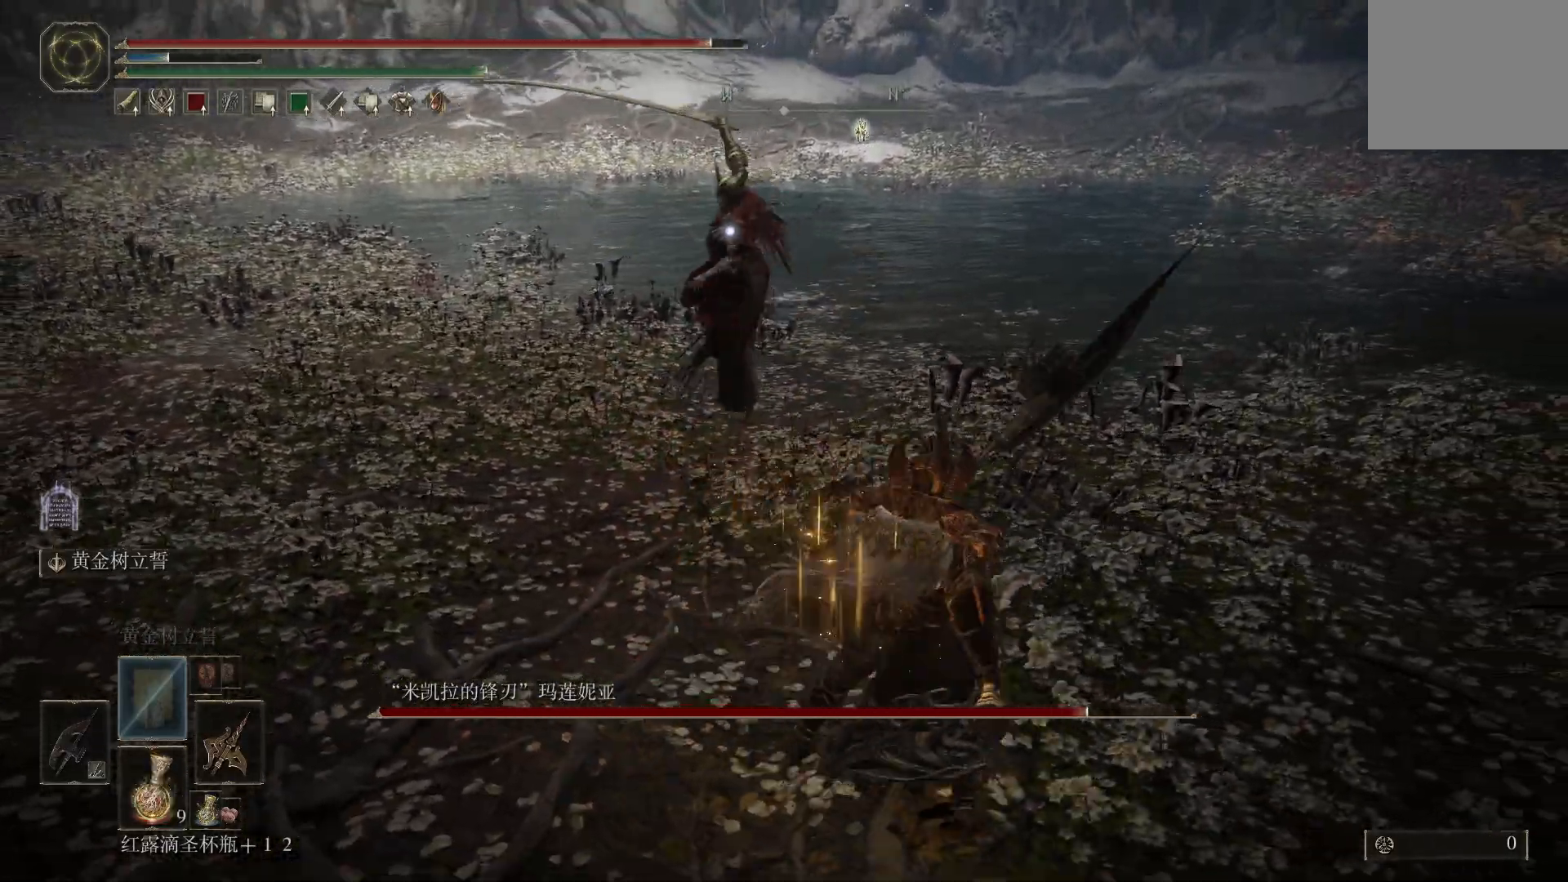
{"buttons": [], "left_stick": "up-right", "right_stick": "center", "events": [[467, "left_stick", "up-right"]]}
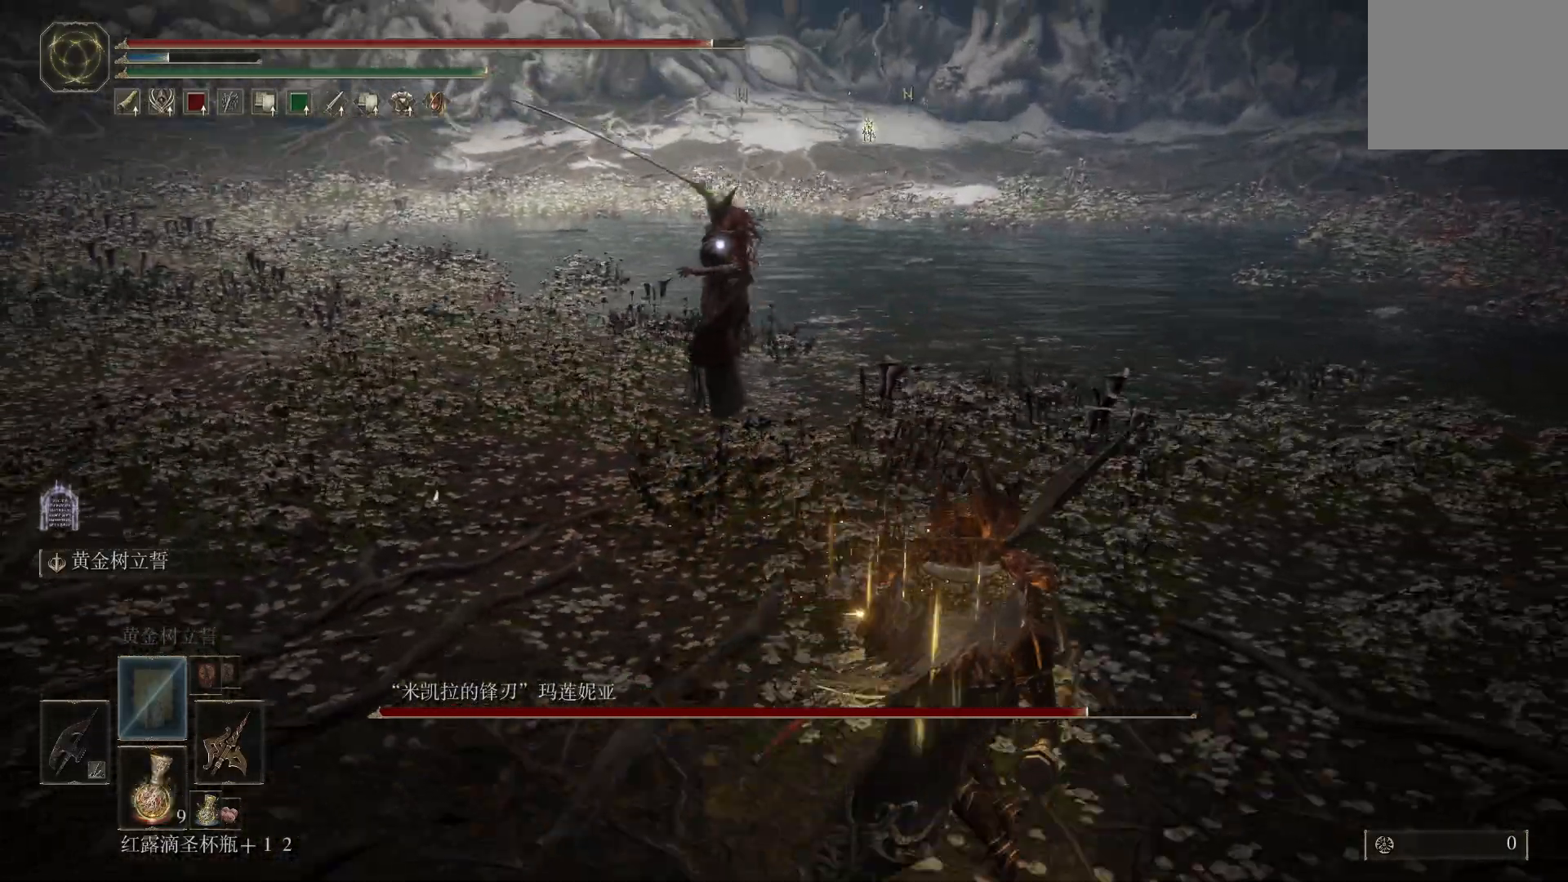
{"buttons": [], "left_stick": "up-right", "right_stick": "center", "events": []}
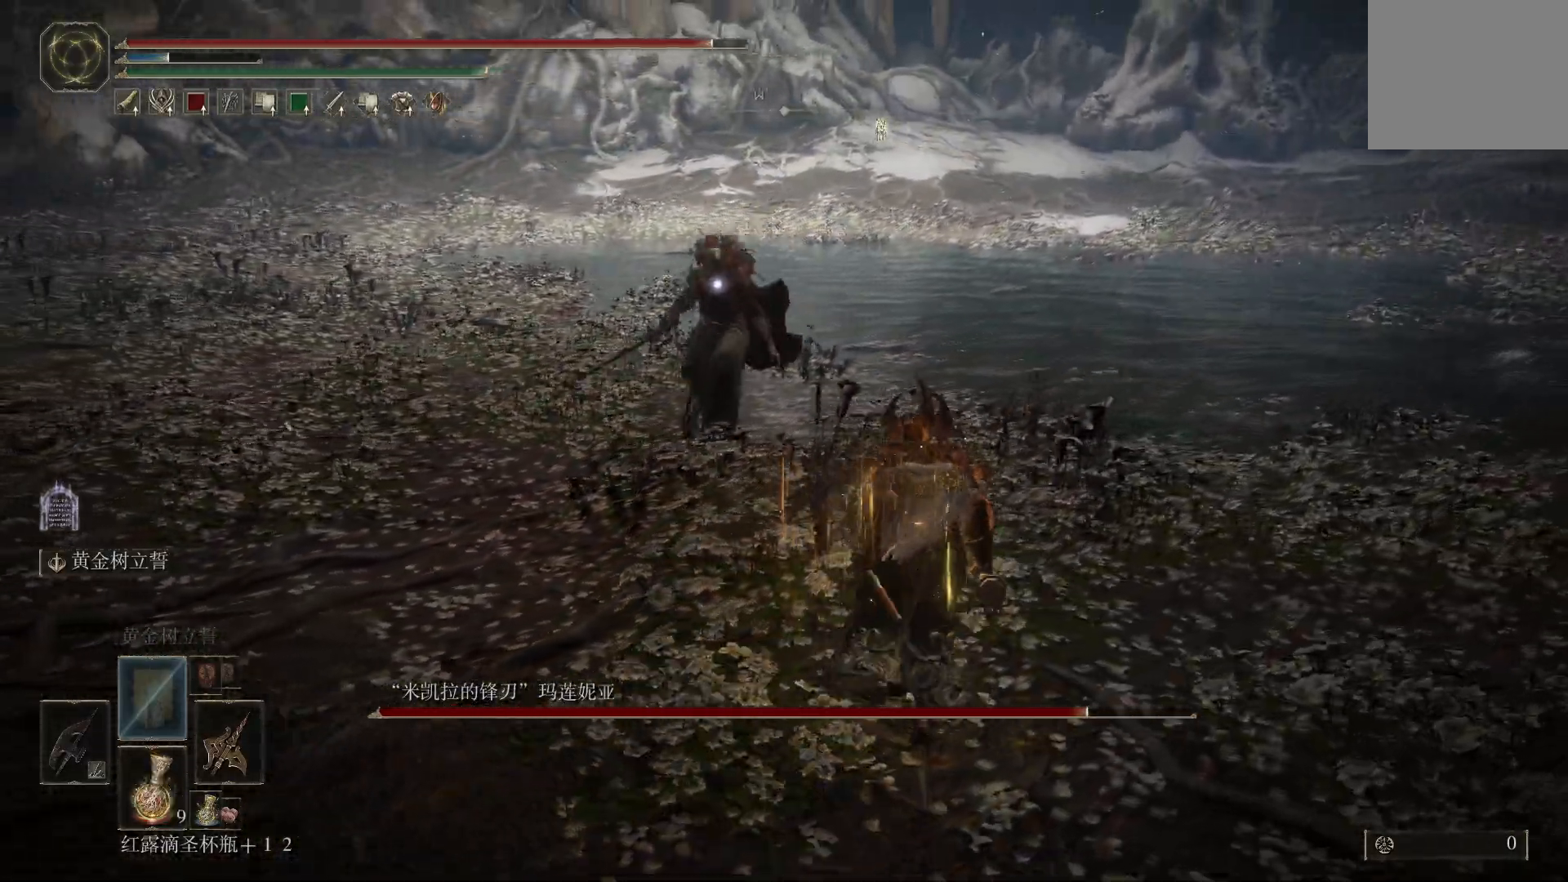
{"buttons": [], "left_stick": "down-right", "right_stick": "center", "events": [[217, "left_stick", "down-right"]]}
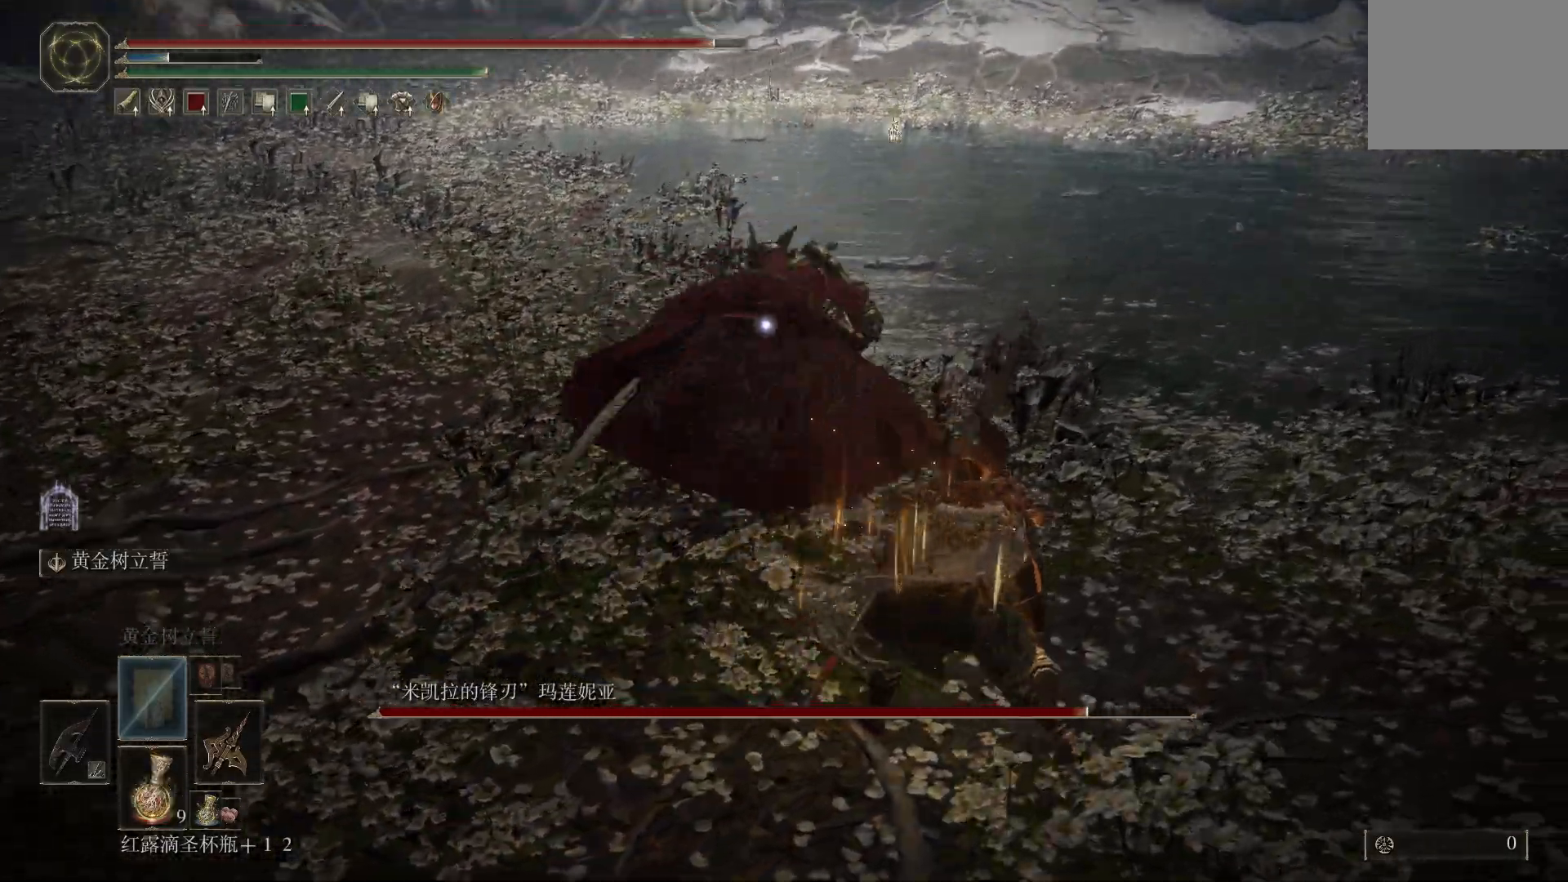
{"buttons": [], "left_stick": "up", "right_stick": "center", "events": [[117, "CIRCLE", "down"], [117, "left_stick", "up"], [233, "CIRCLE", "up"]]}
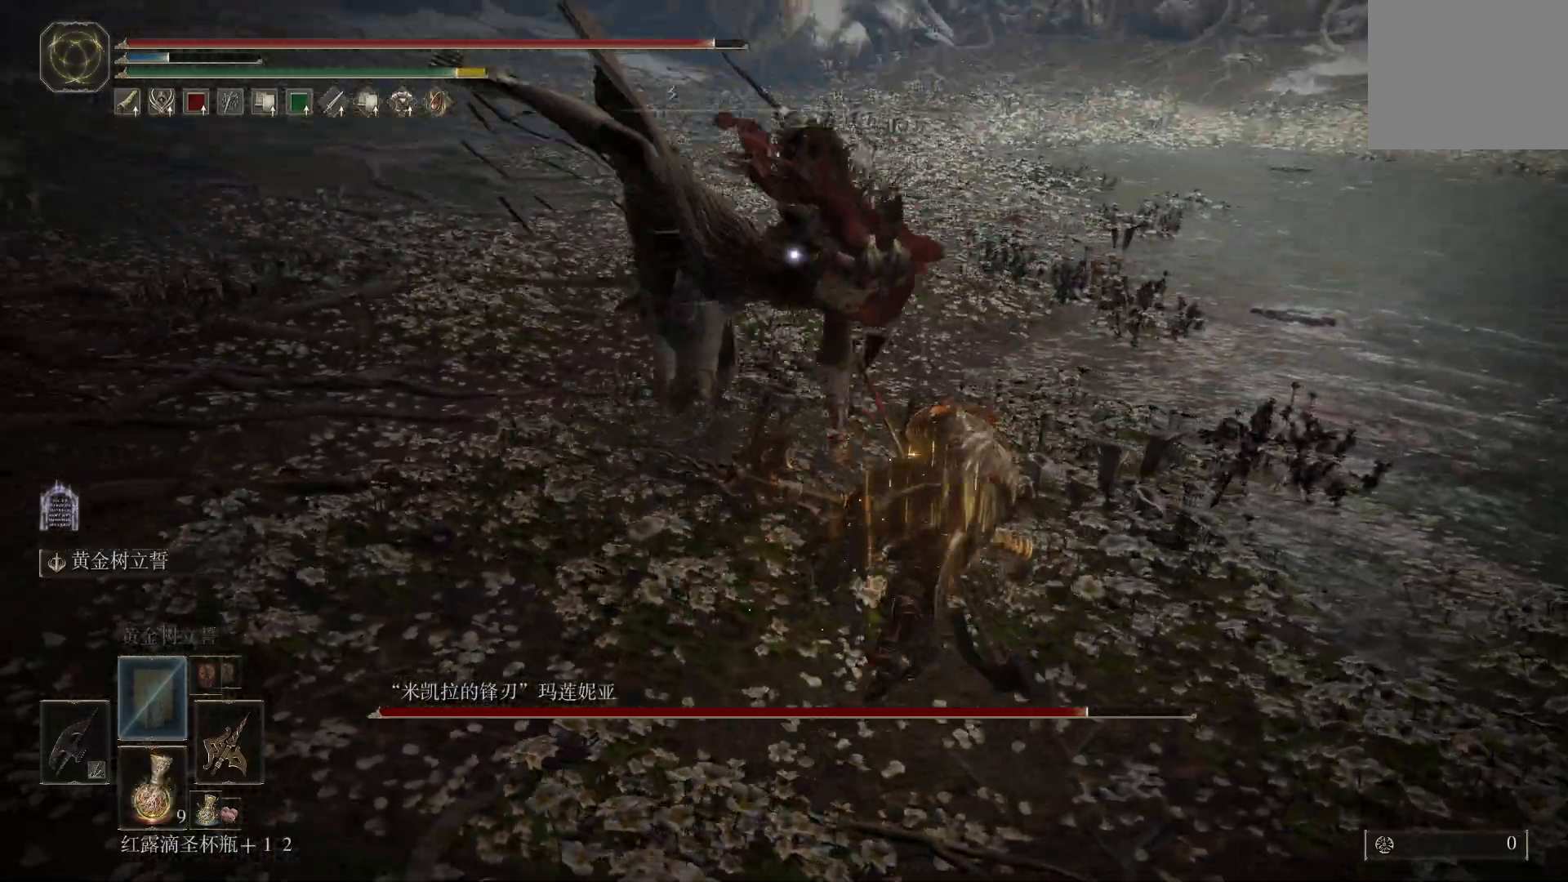
{"buttons": [], "left_stick": "right", "right_stick": "center", "events": [[483, "left_stick", "right"]]}
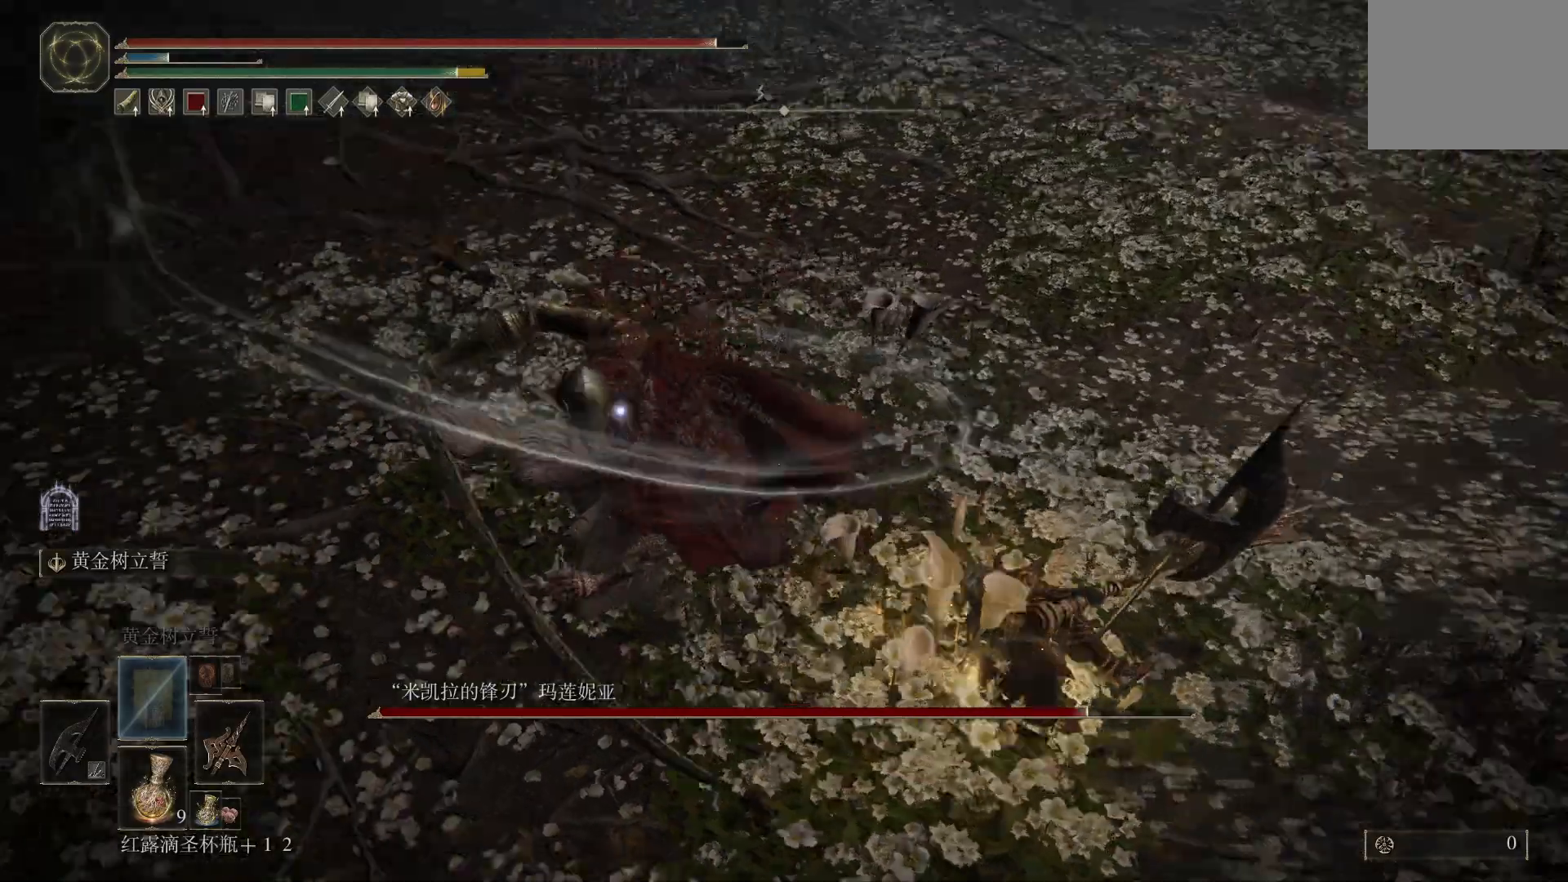
{"buttons": [], "left_stick": "down-right", "right_stick": "center", "events": [[50, "CIRCLE", "down"], [133, "left_stick", "down-right"], [150, "CIRCLE", "up"]]}